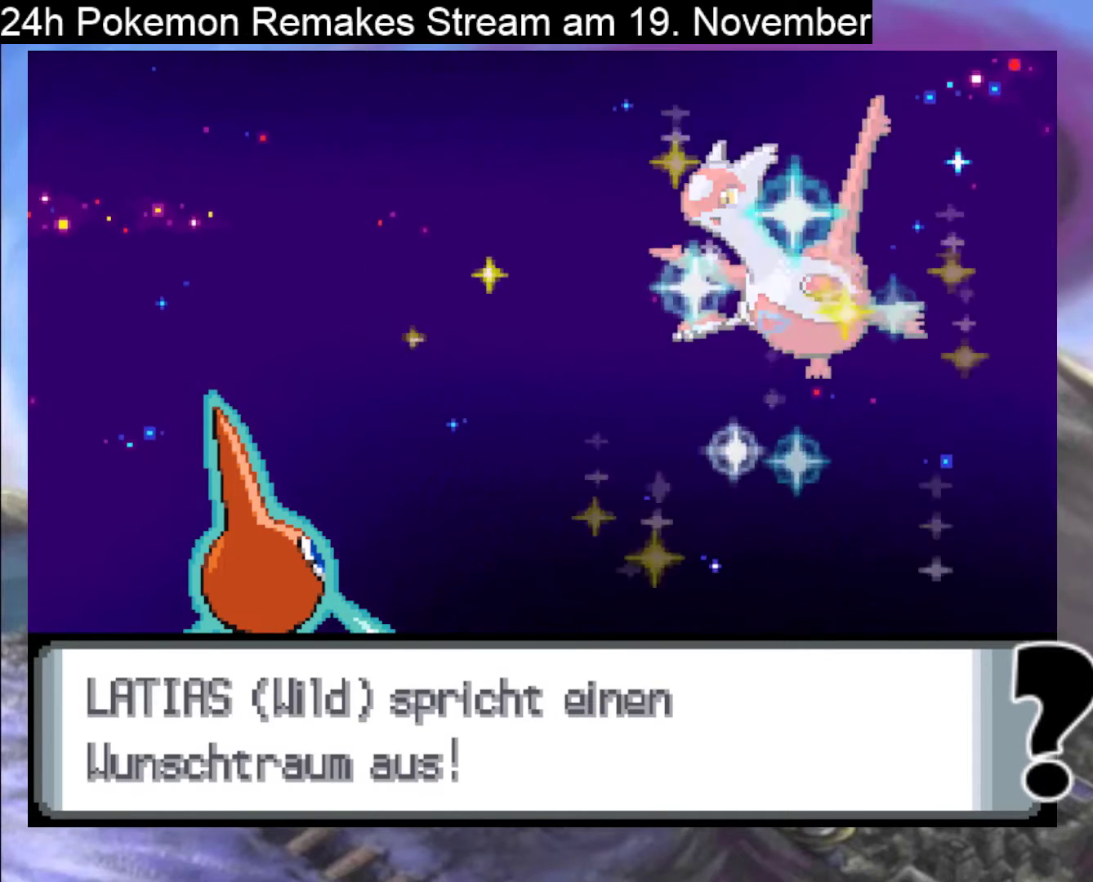
Gameplay with a controller (Nintendo layout); each line is a JSON object with the inputs held at the frame after it. "events" lists button and stick changes between this image and that frame as [ms after this image, input, new state], when the widget could be followed in between. Not read: L1 L3 R3.
{"buttons": [], "events": [[300, "A", "down"], [400, "A", "up"]]}
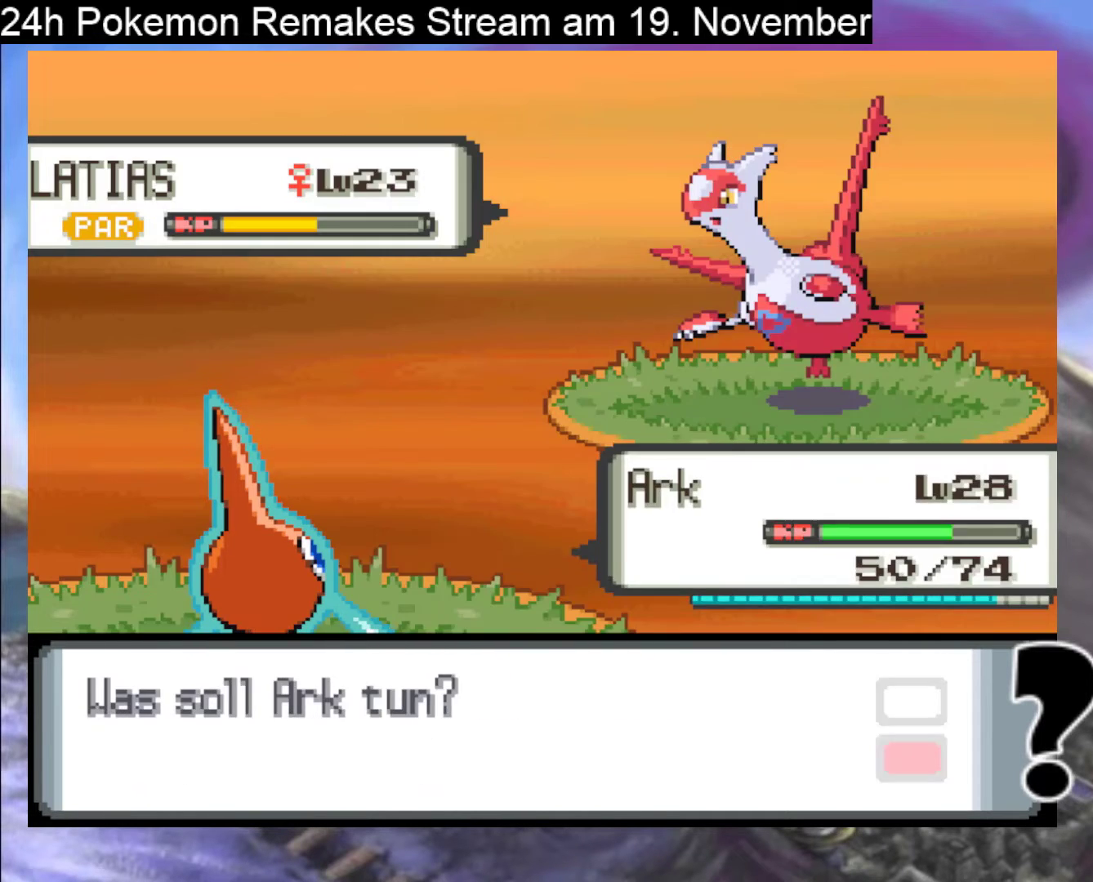
{"buttons": [], "events": [[333, "A", "down"], [433, "A", "up"]]}
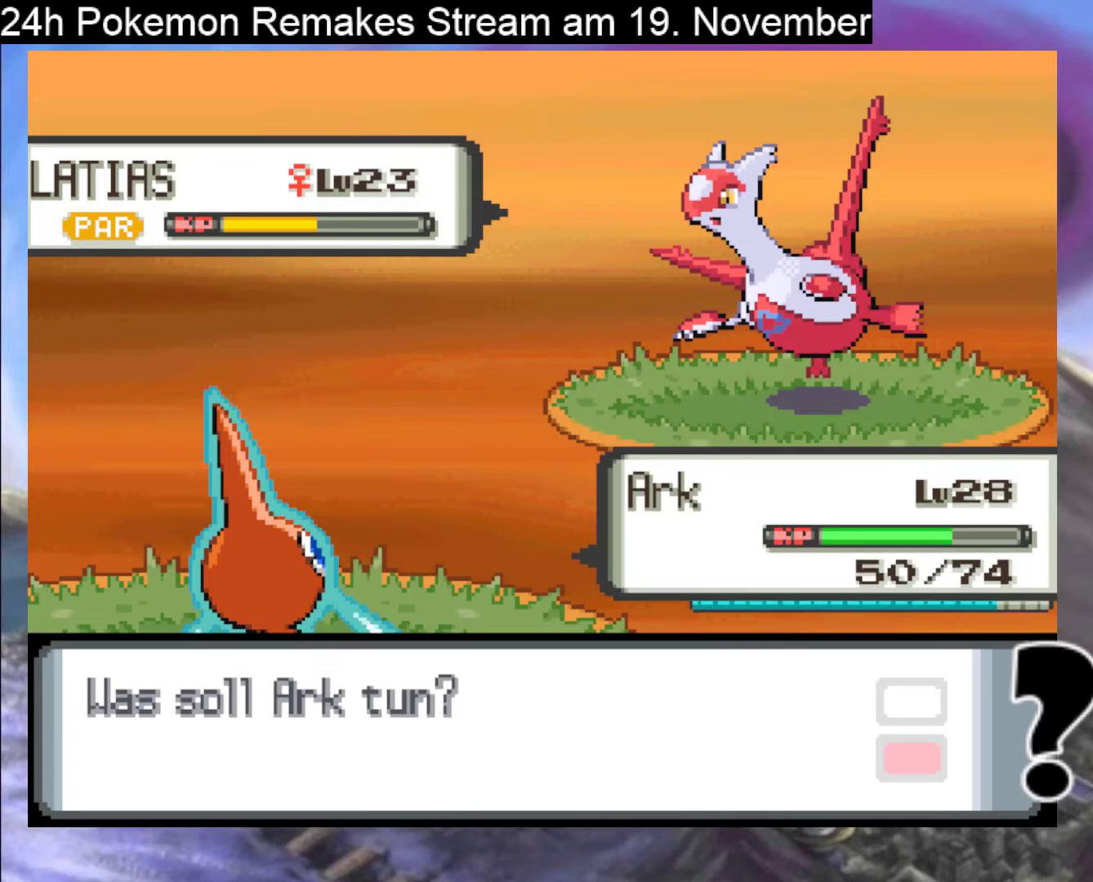
{"buttons": [], "events": [[300, "A", "down"], [467, "A", "up"]]}
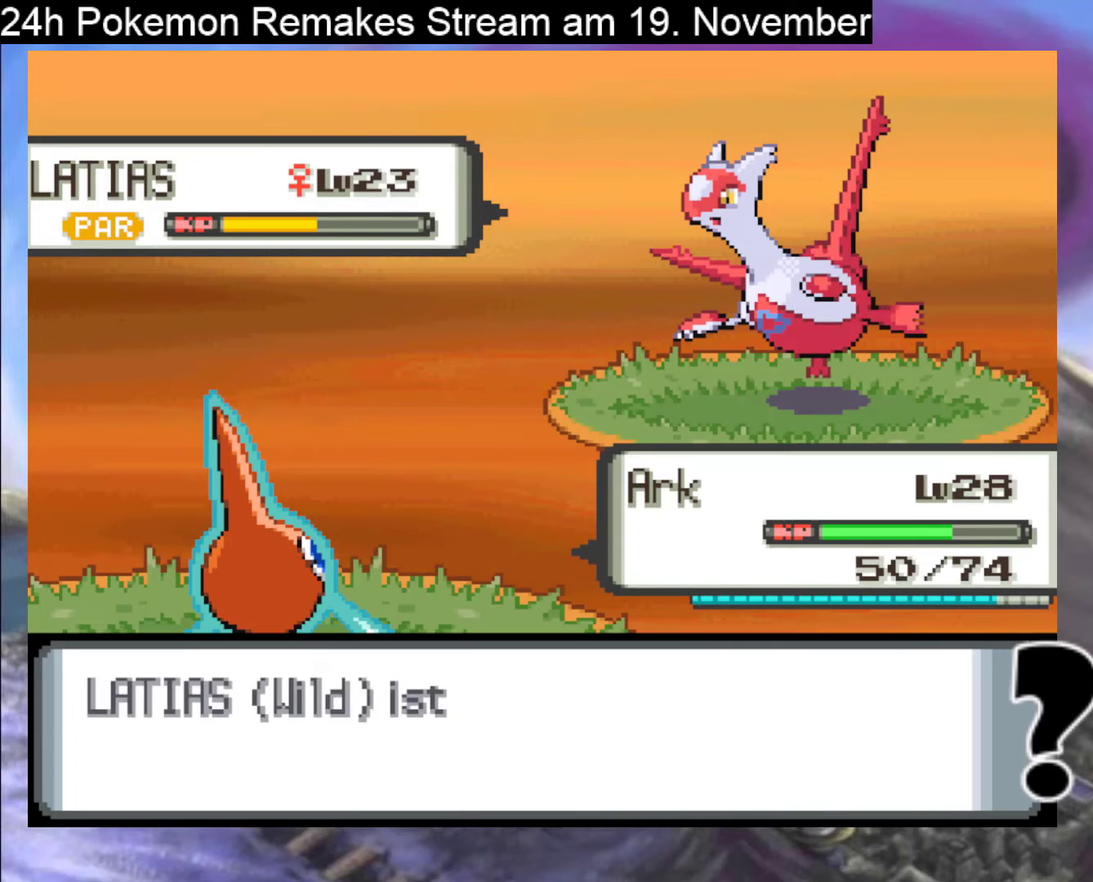
{"buttons": [], "events": [[67, "A", "down"], [167, "A", "up"], [300, "A", "down"], [433, "A", "up"]]}
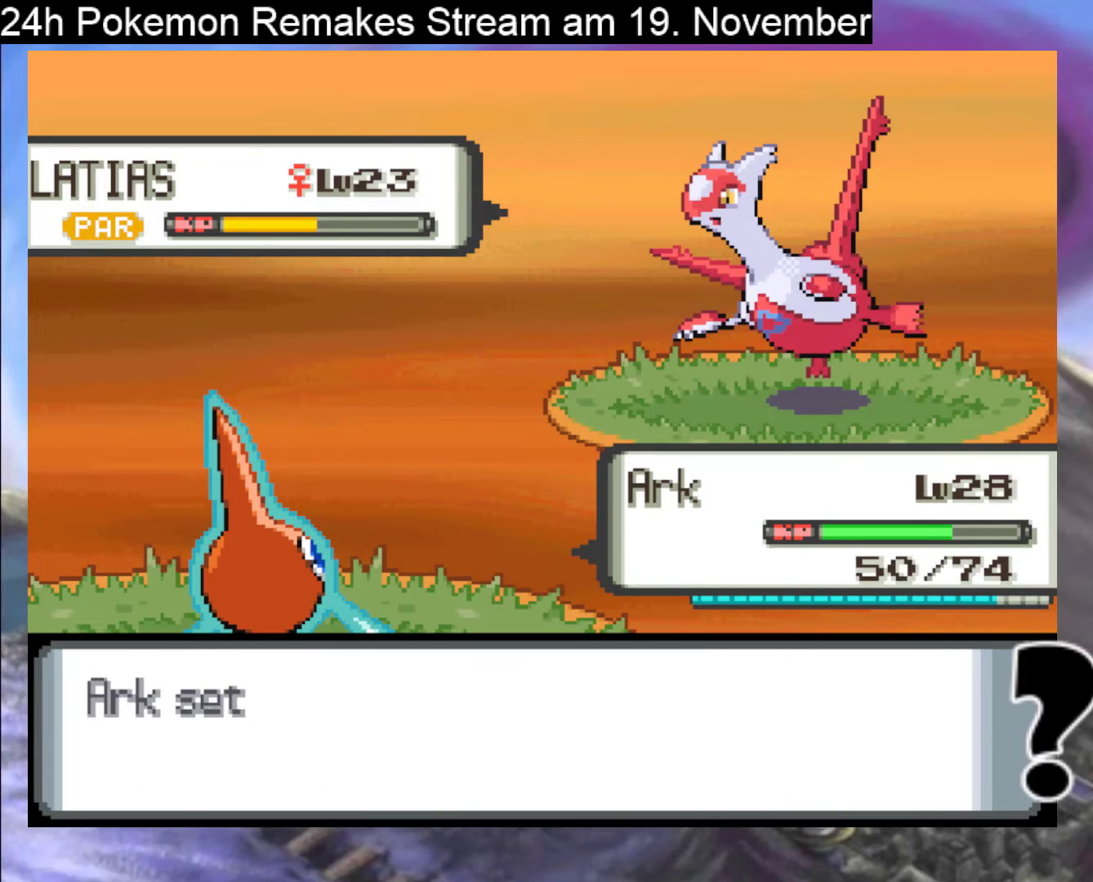
{"buttons": [], "events": [[67, "A", "down"], [167, "A", "up"]]}
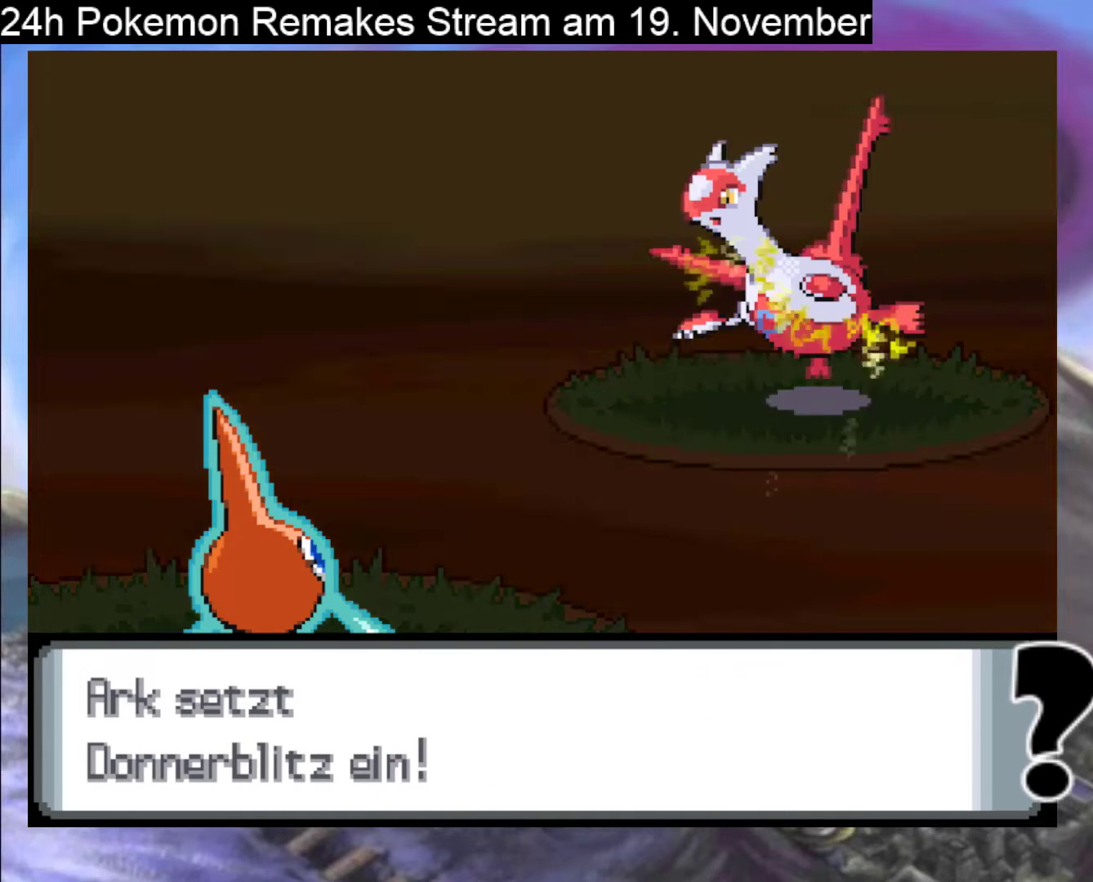
{"buttons": [], "events": []}
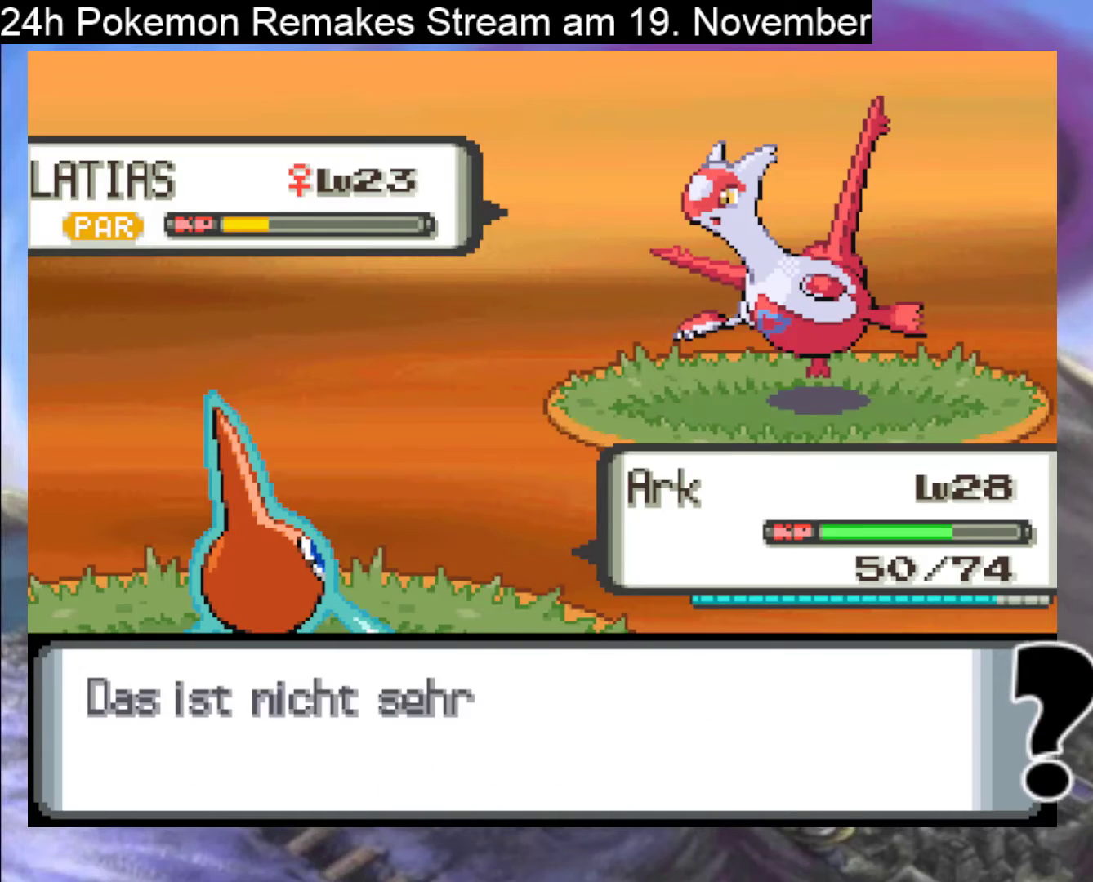
{"buttons": [], "events": []}
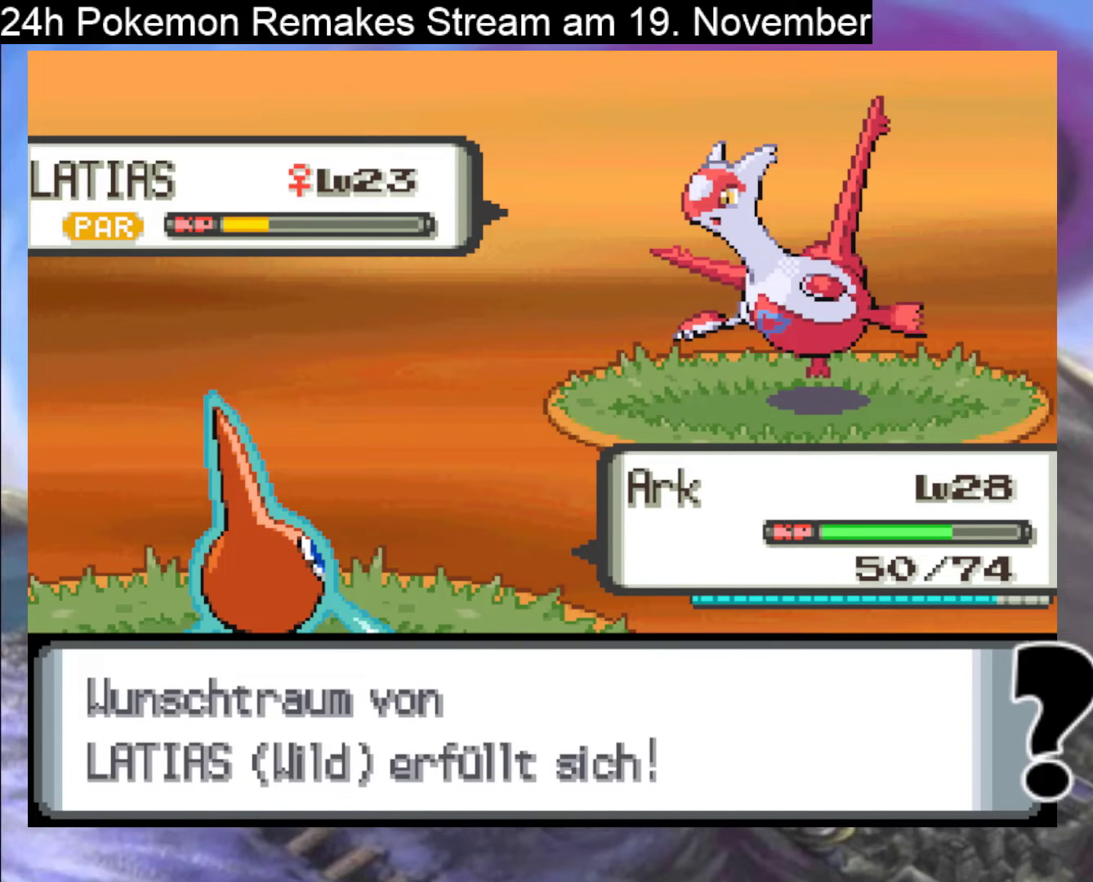
{"buttons": [], "events": []}
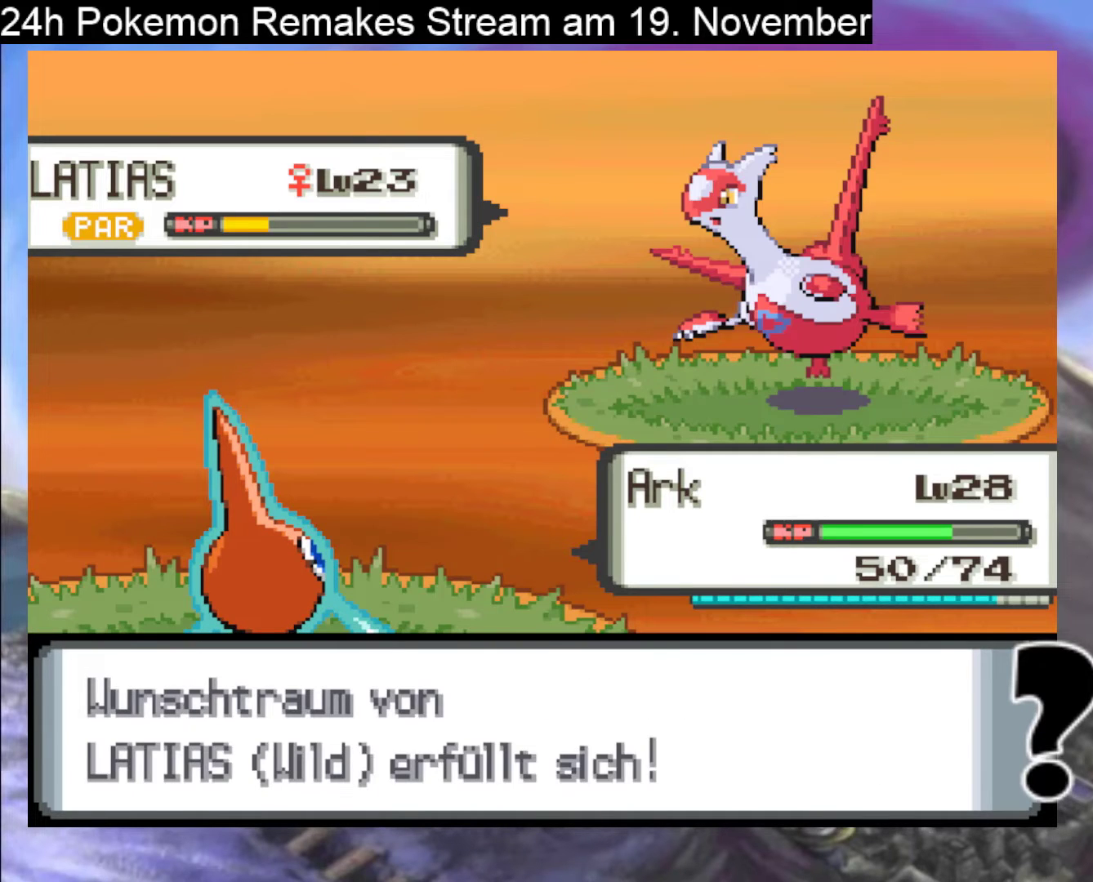
{"buttons": ["A"], "events": [[133, "A", "down"], [267, "A", "up"], [433, "A", "down"]]}
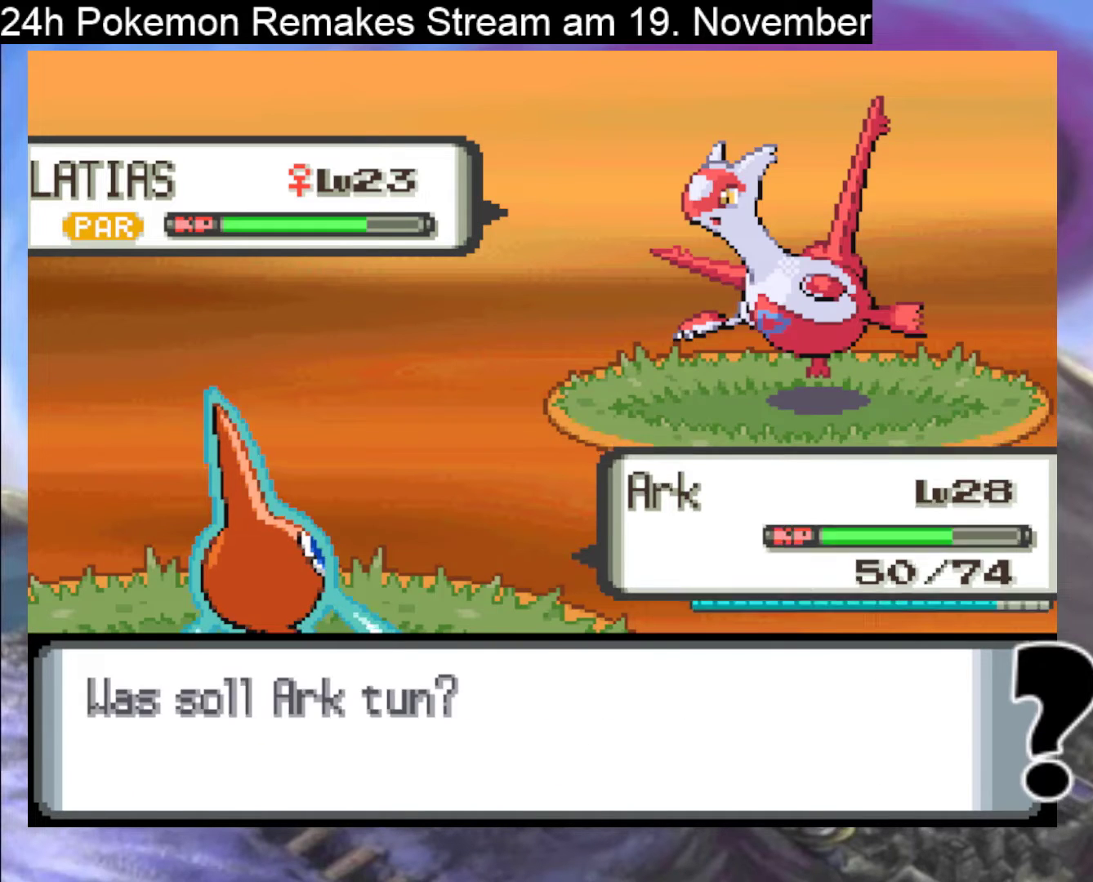
{"buttons": ["A"], "events": [[67, "A", "up"], [133, "A", "down"], [233, "A", "up"], [300, "A", "down"], [400, "A", "up"], [500, "A", "down"]]}
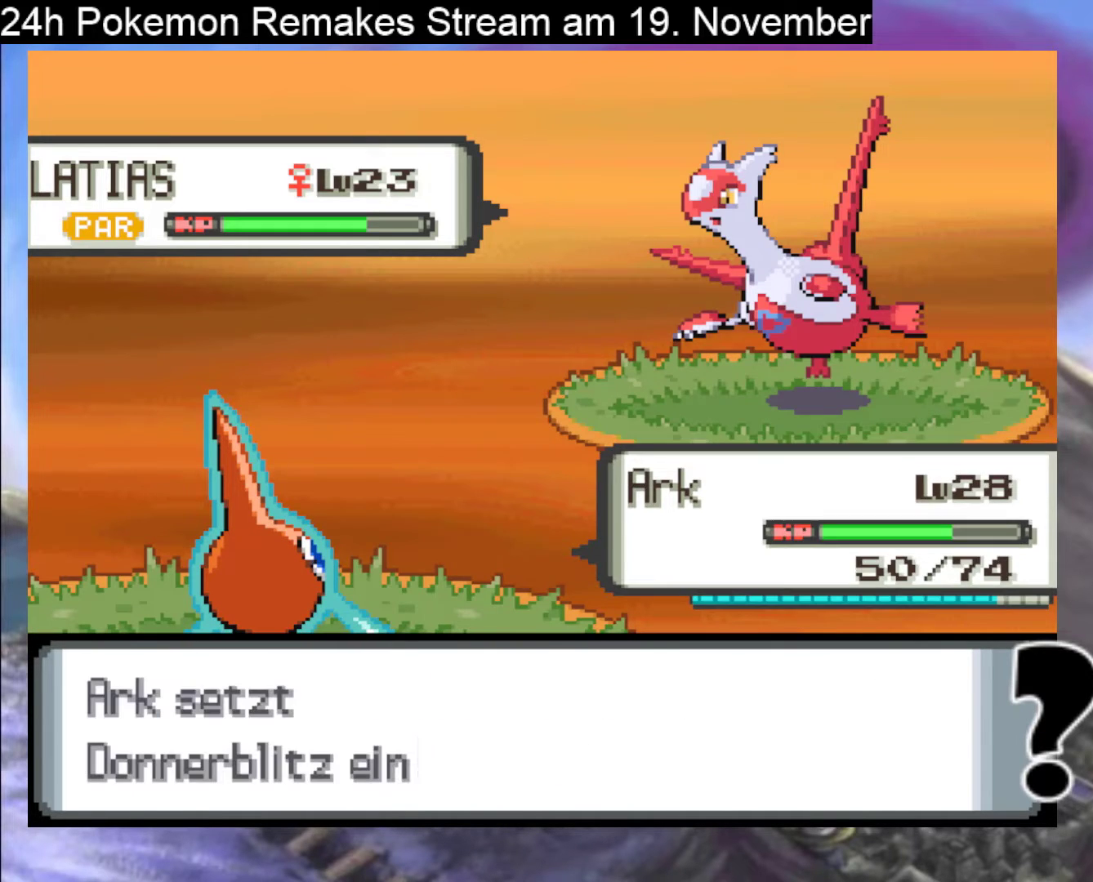
{"buttons": [], "events": [[67, "A", "up"]]}
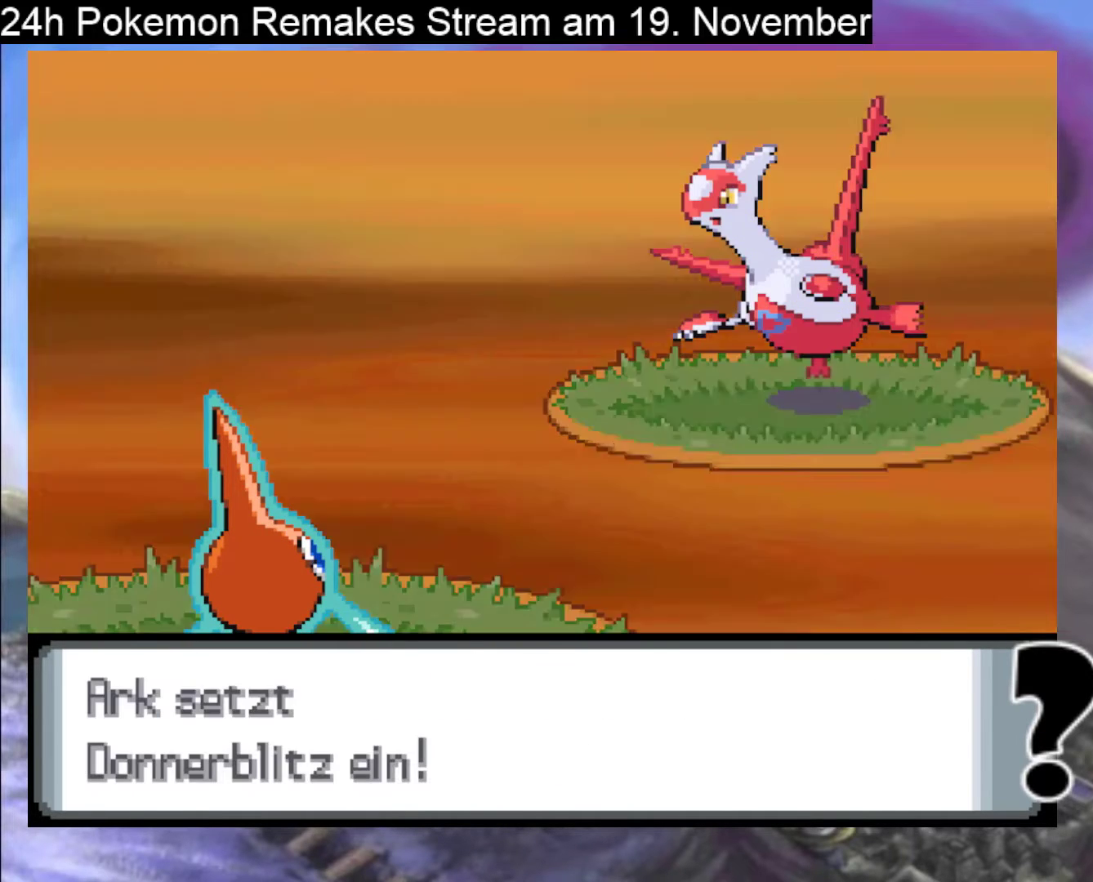
{"buttons": [], "events": []}
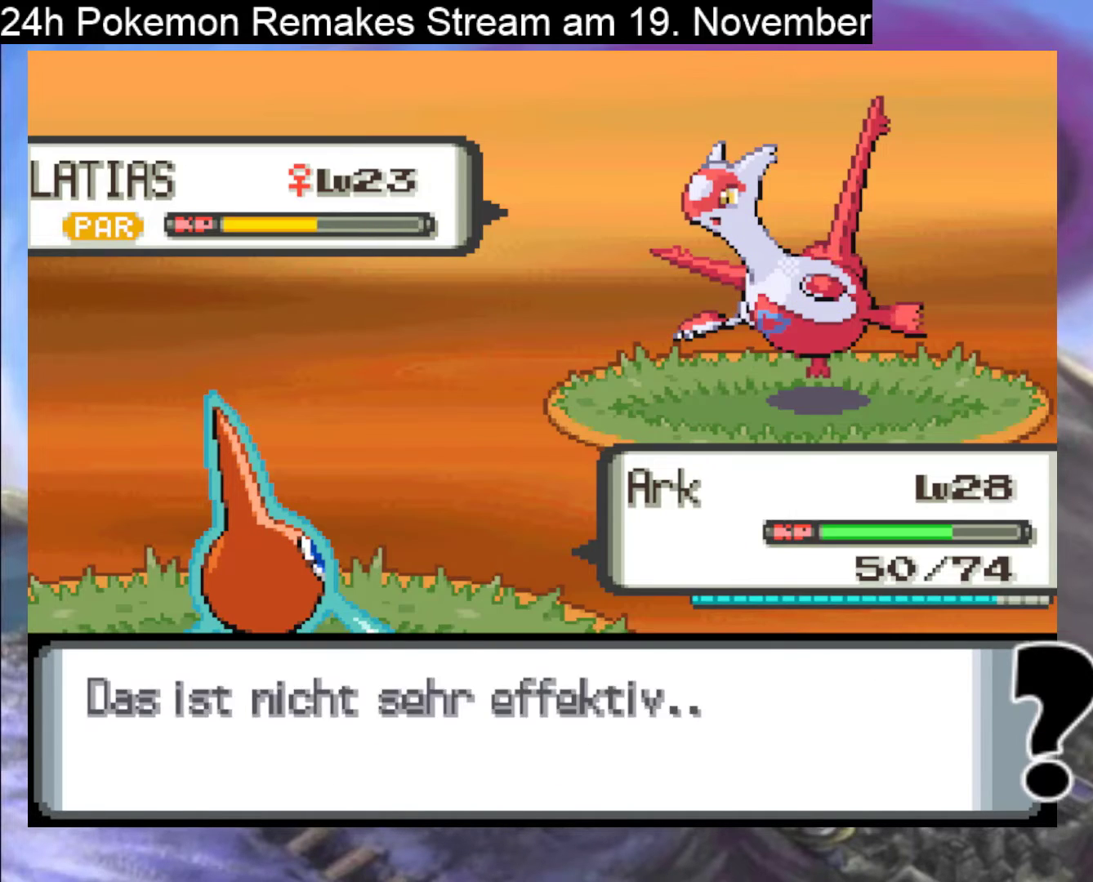
{"buttons": ["A"], "events": [[200, "A", "down"], [333, "A", "up"], [433, "A", "down"]]}
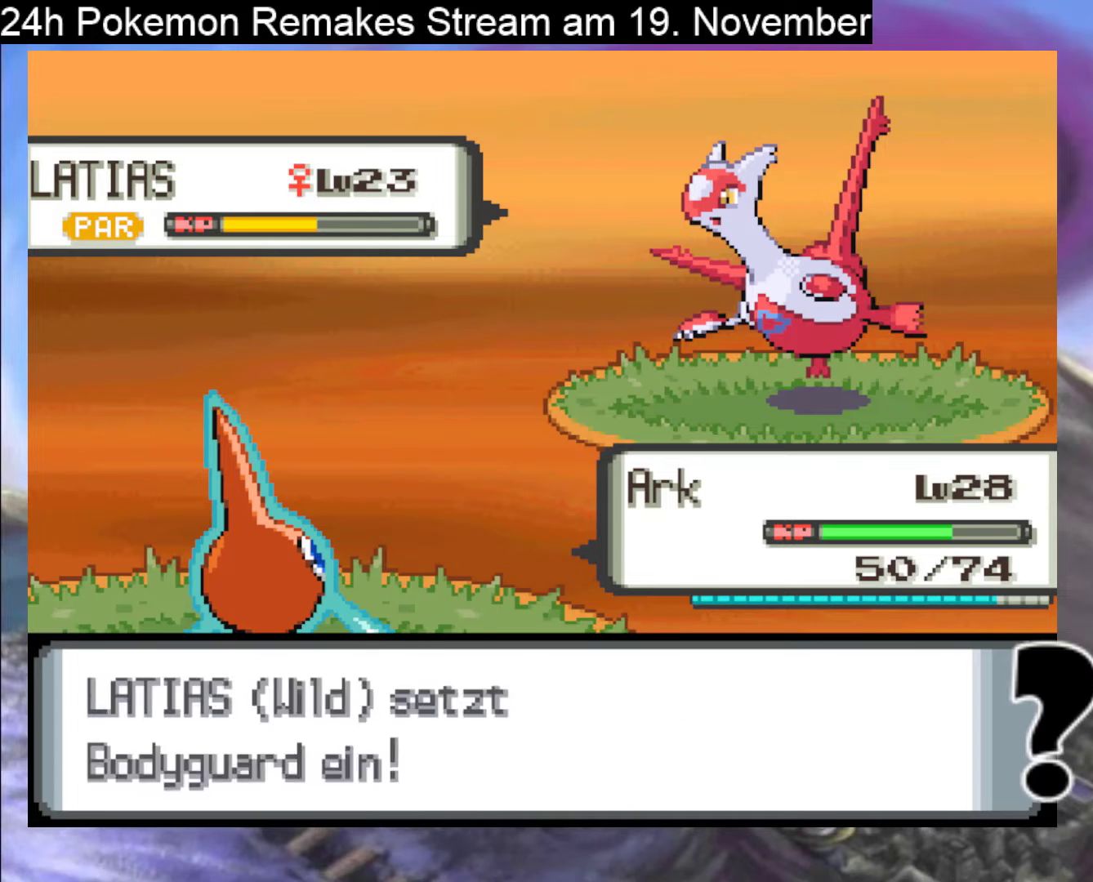
{"buttons": [], "events": [[33, "A", "up"], [133, "A", "down"], [267, "A", "up"]]}
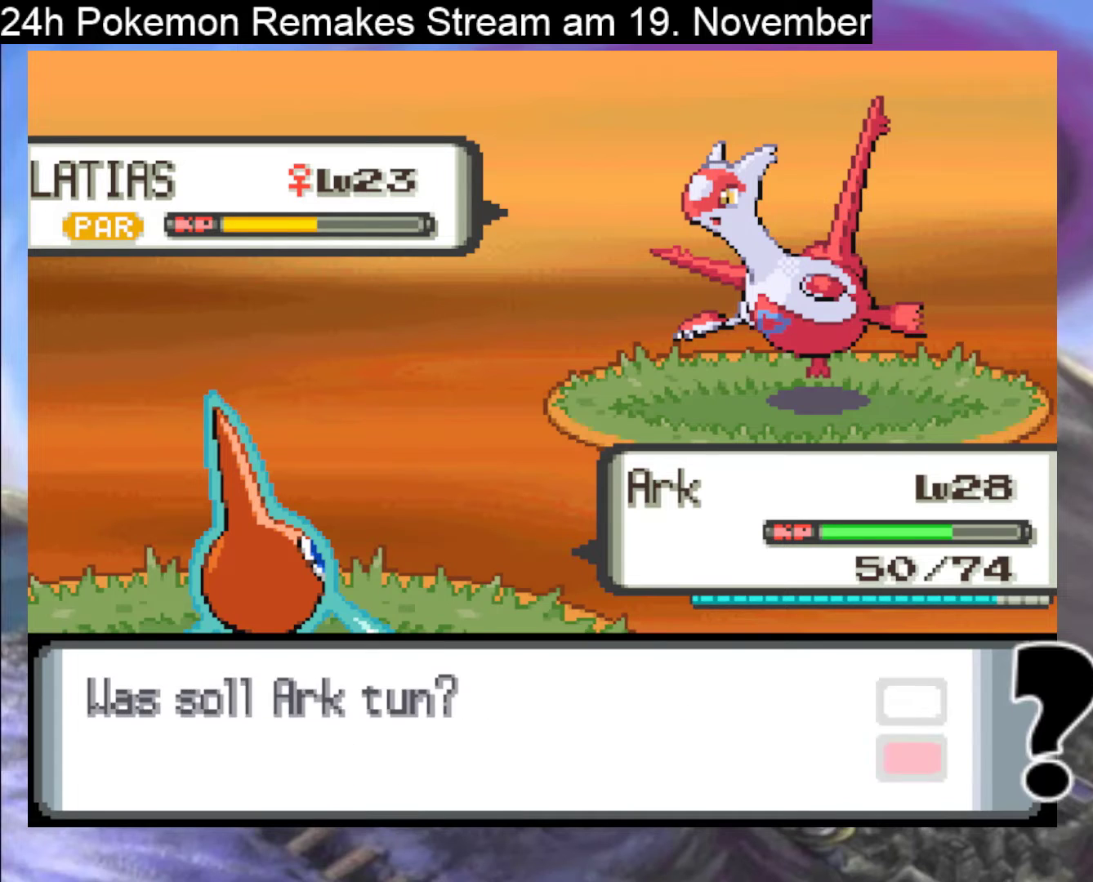
{"buttons": ["A"], "events": [[33, "A", "down"], [133, "A", "up"], [233, "A", "down"], [333, "A", "up"], [400, "A", "down"]]}
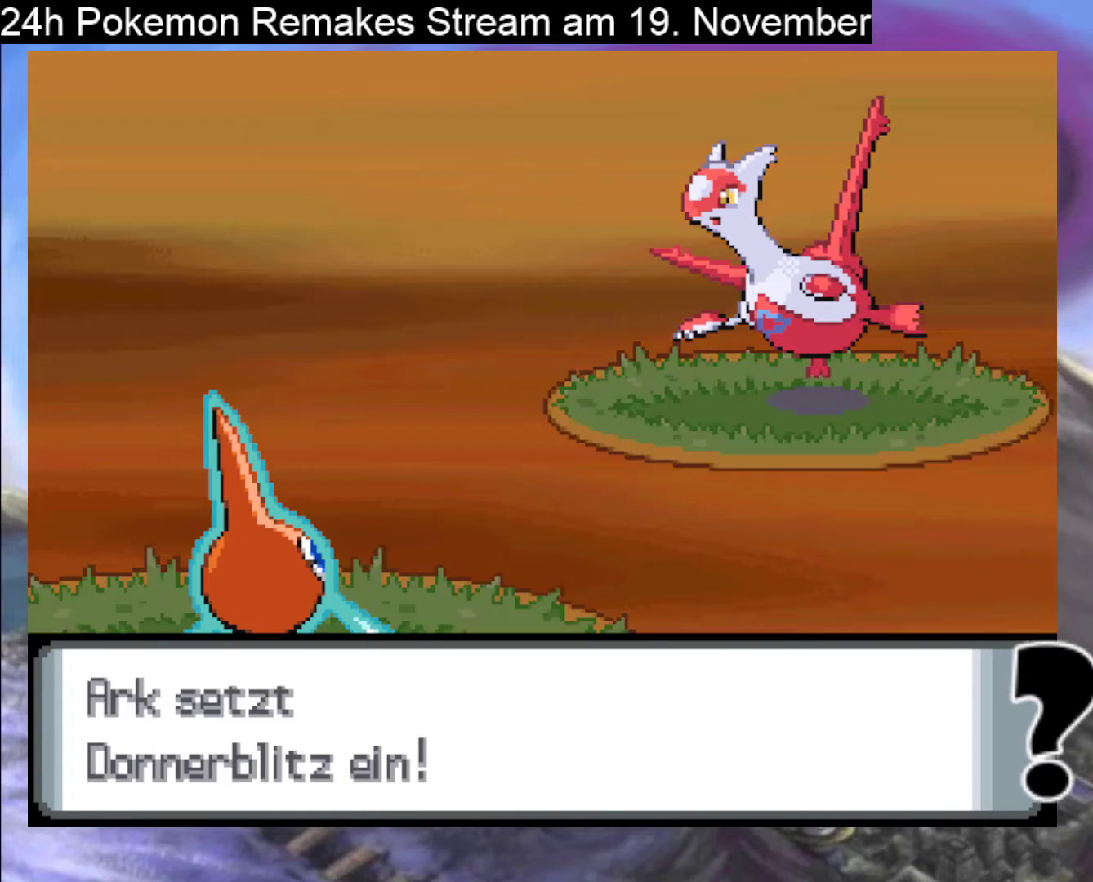
{"buttons": ["A"], "events": [[33, "A", "up"], [100, "A", "down"], [200, "A", "up"], [300, "A", "down"]]}
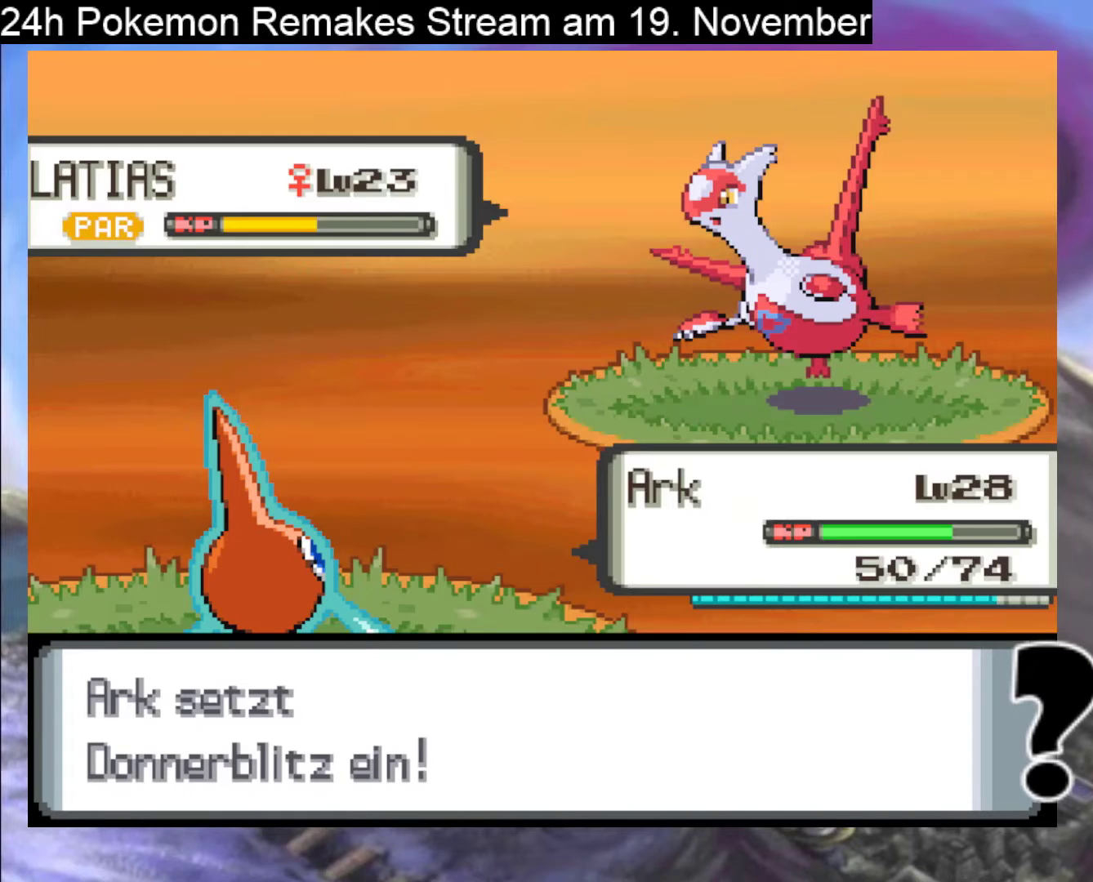
{"buttons": [], "events": [[500, "A", "up"]]}
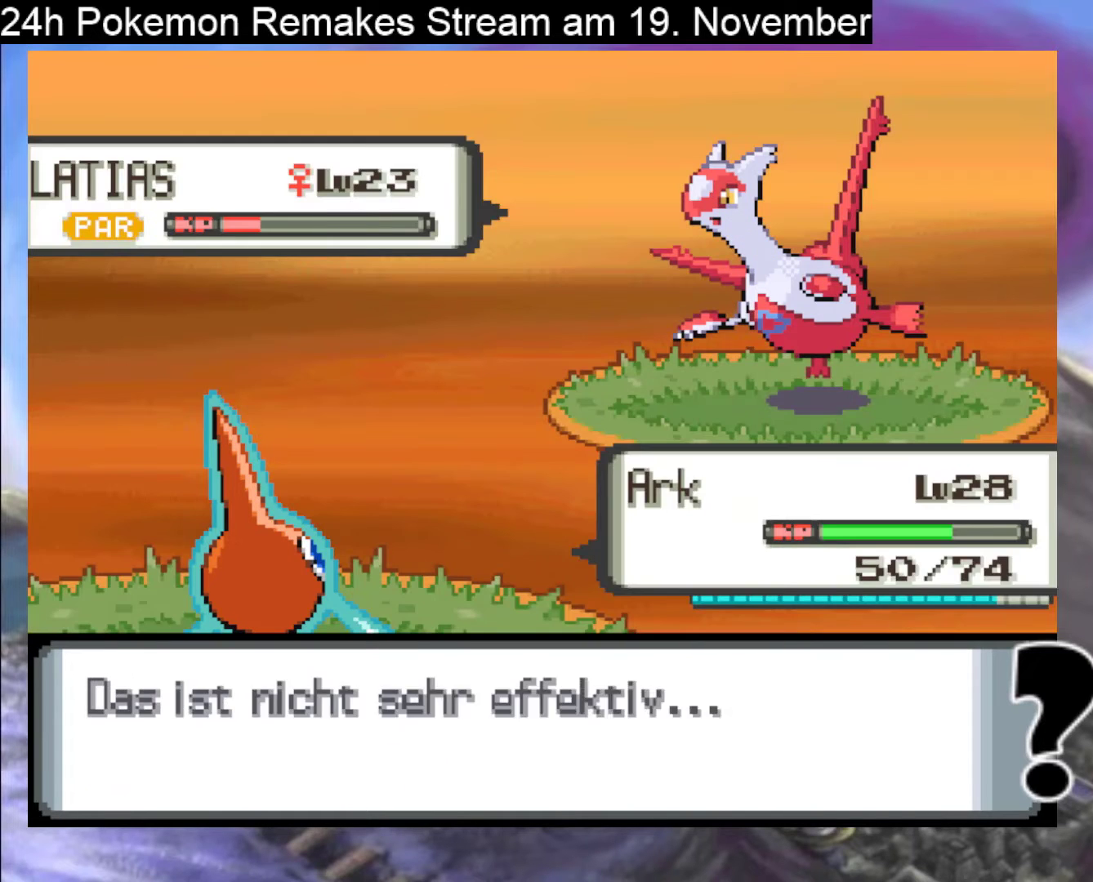
{"buttons": [], "events": []}
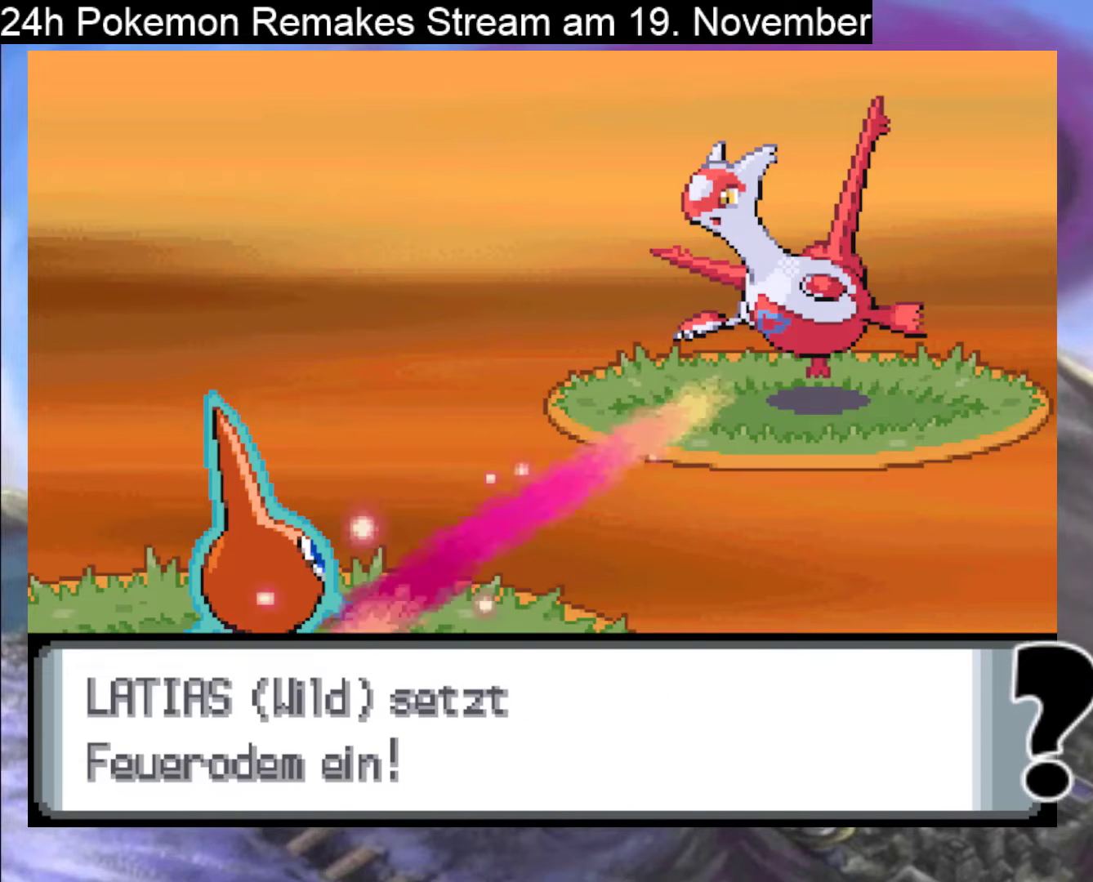
{"buttons": [], "events": []}
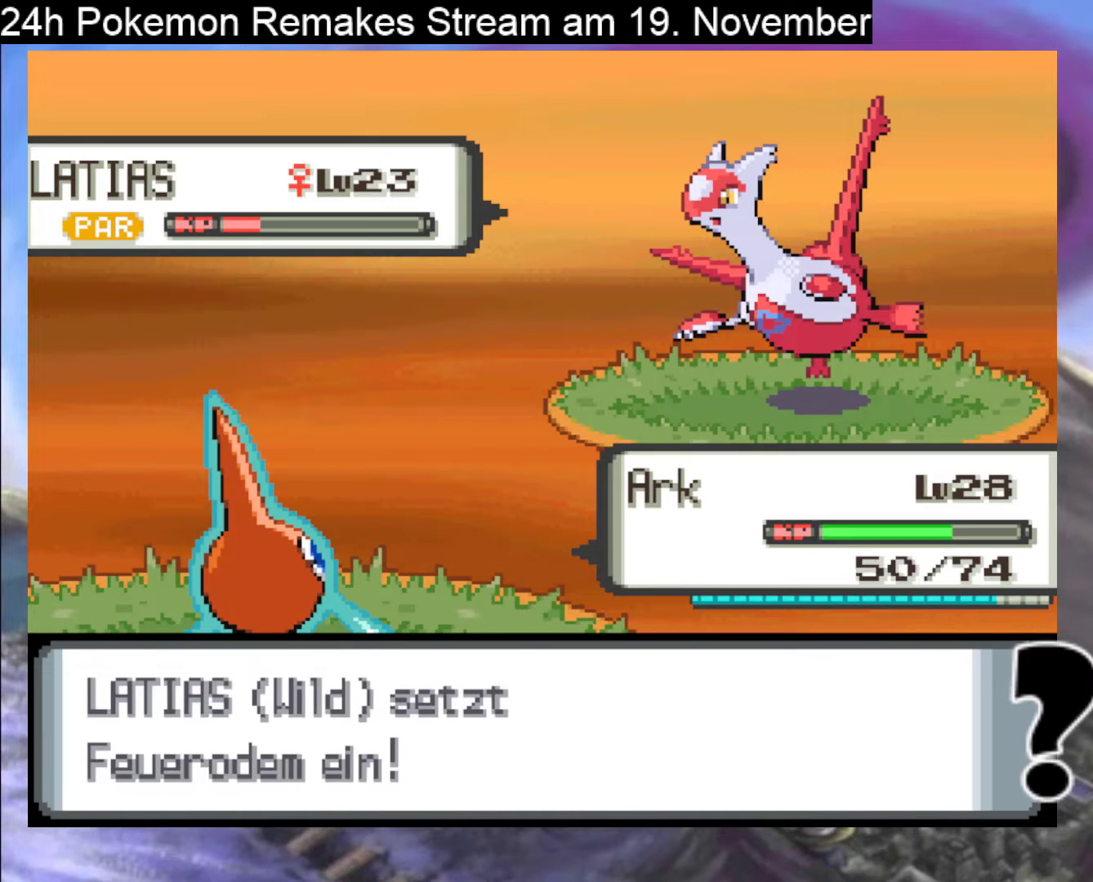
{"buttons": [], "events": []}
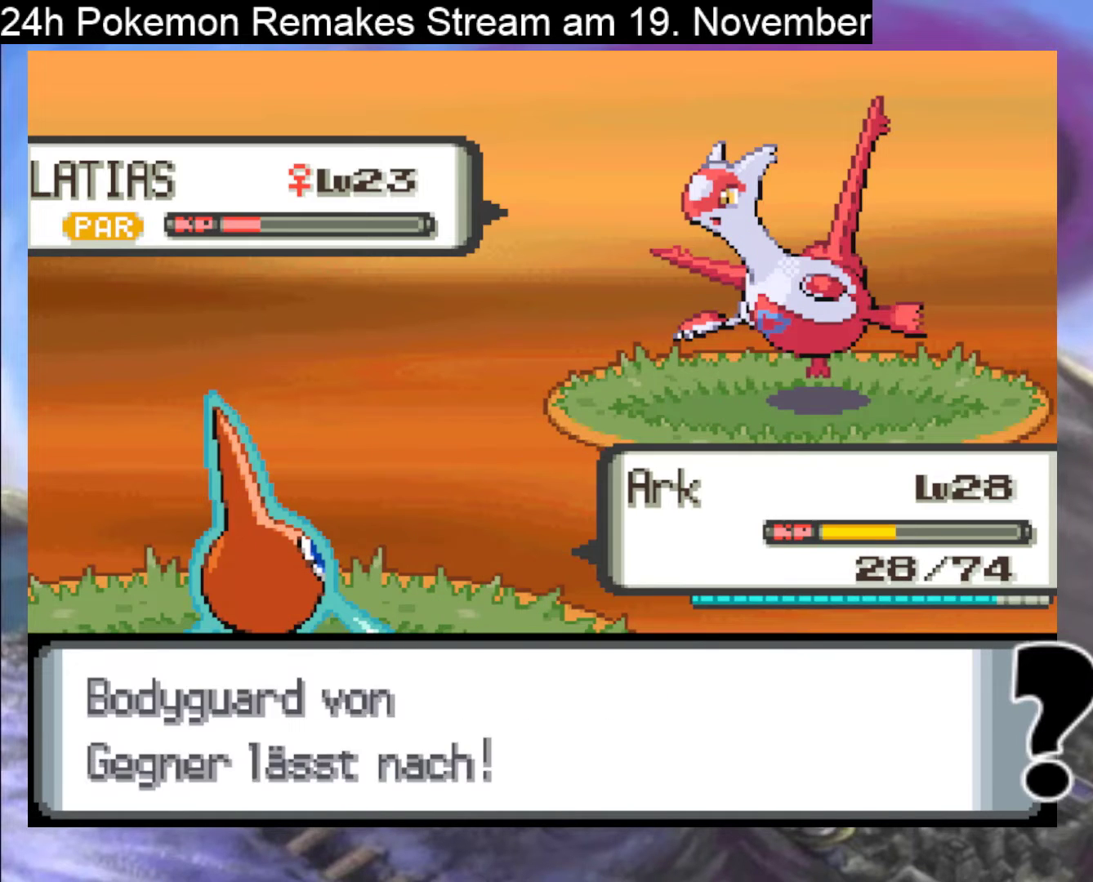
{"buttons": [], "events": []}
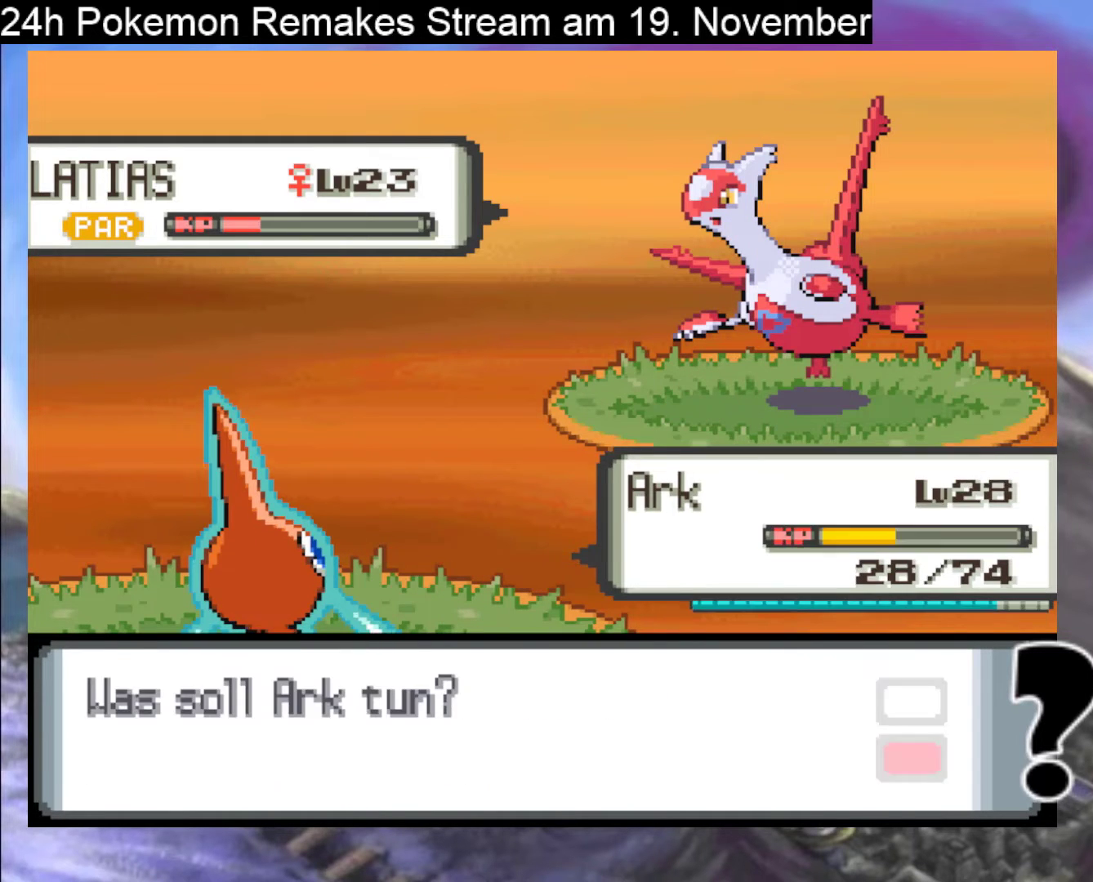
{"buttons": [], "events": [[267, "DPAD_DOWN", "down"], [400, "DPAD_DOWN", "up"]]}
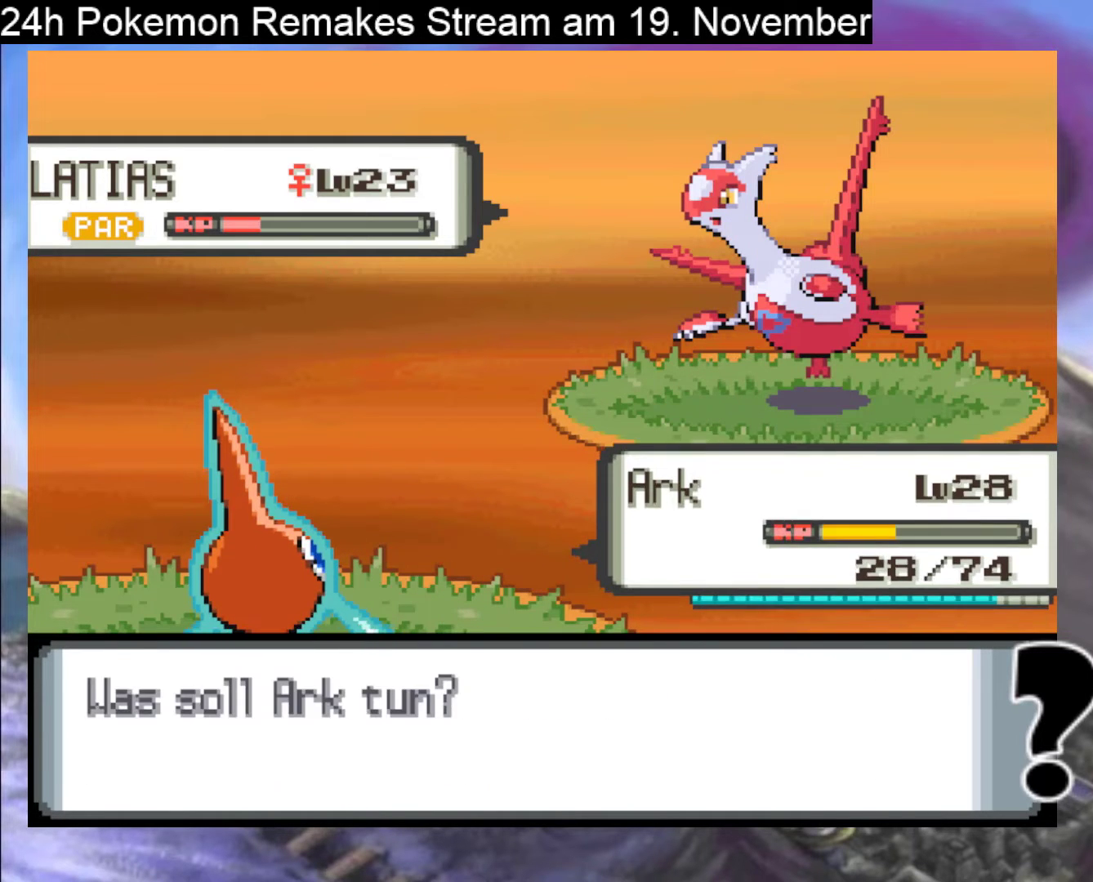
{"buttons": ["A"], "events": [[467, "A", "down"]]}
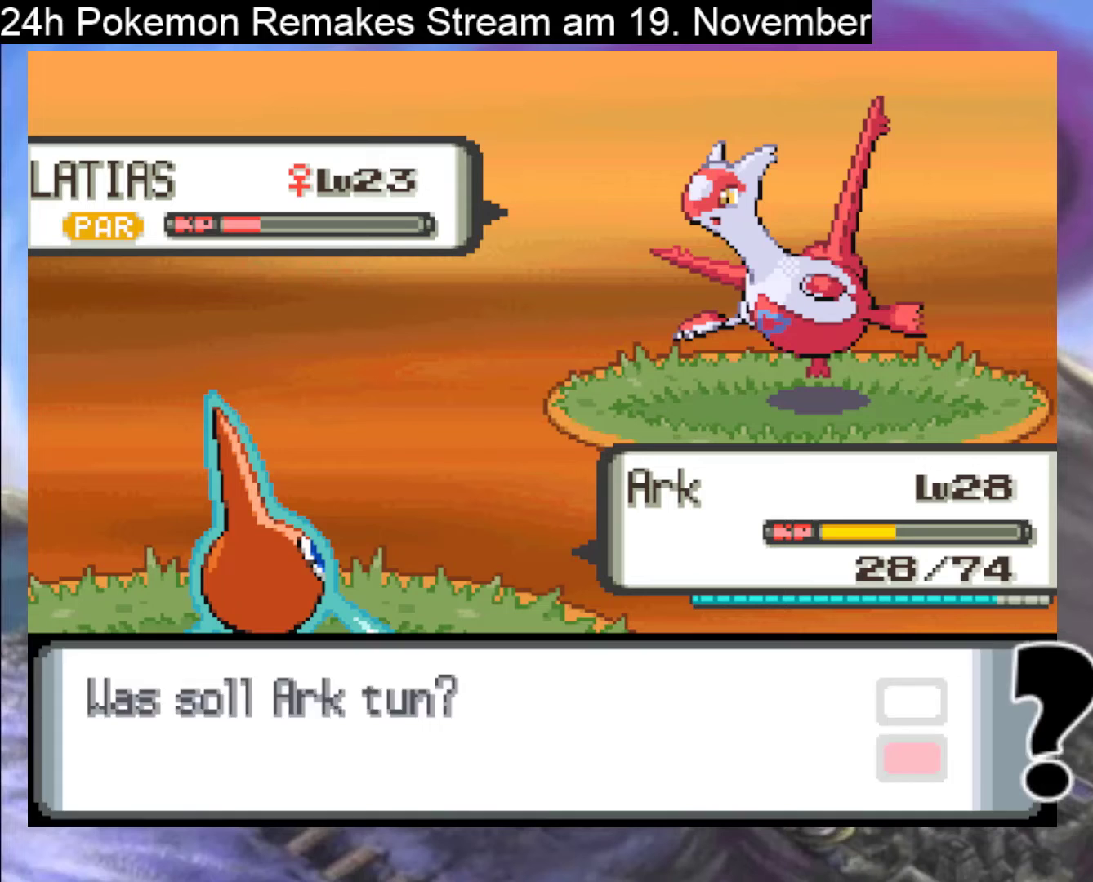
{"buttons": [], "events": [[33, "A", "up"]]}
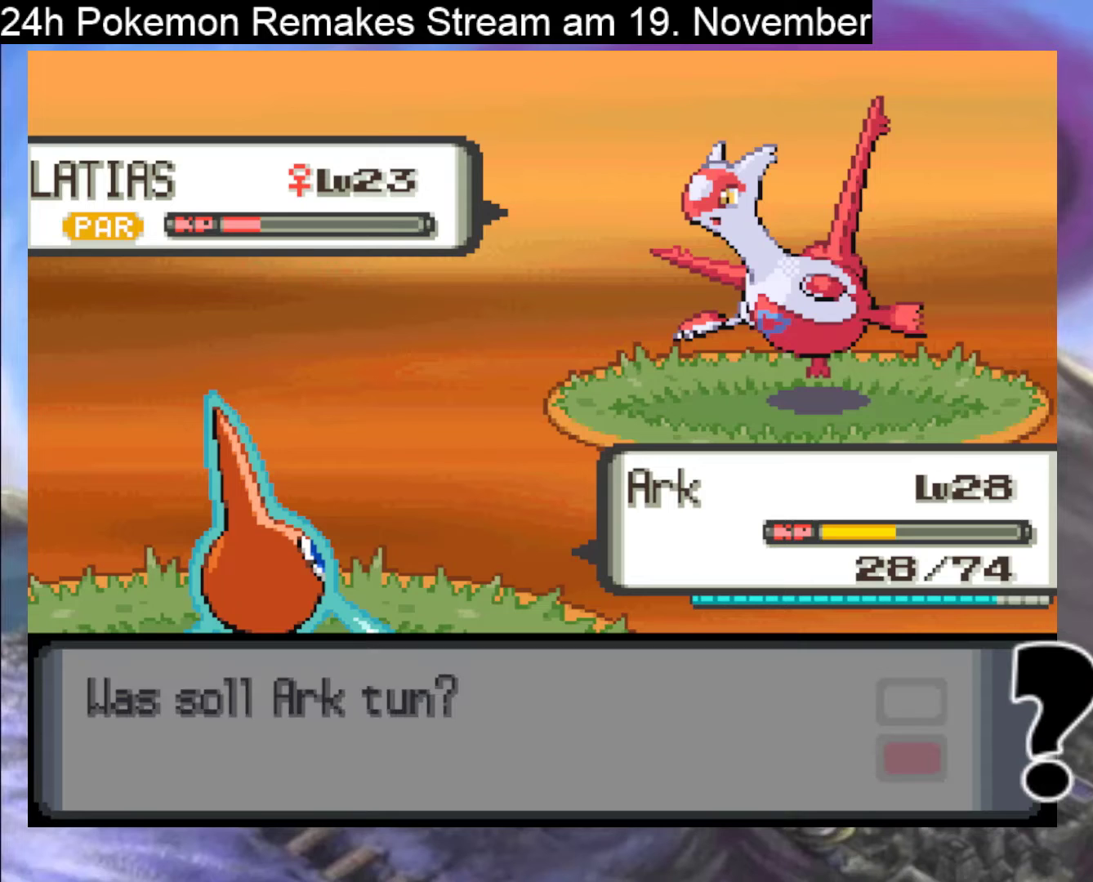
{"buttons": [], "events": [[100, "A", "down"], [167, "A", "up"]]}
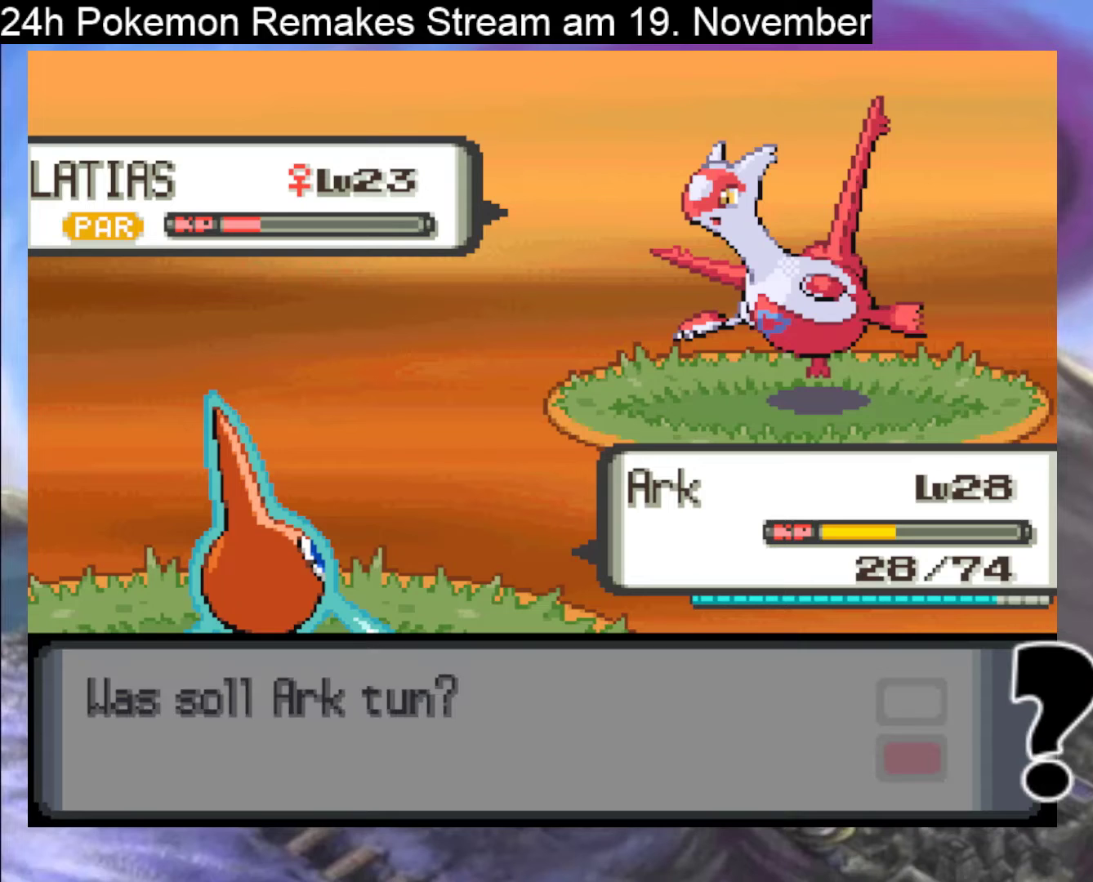
{"buttons": [], "events": [[267, "A", "down"], [400, "A", "up"]]}
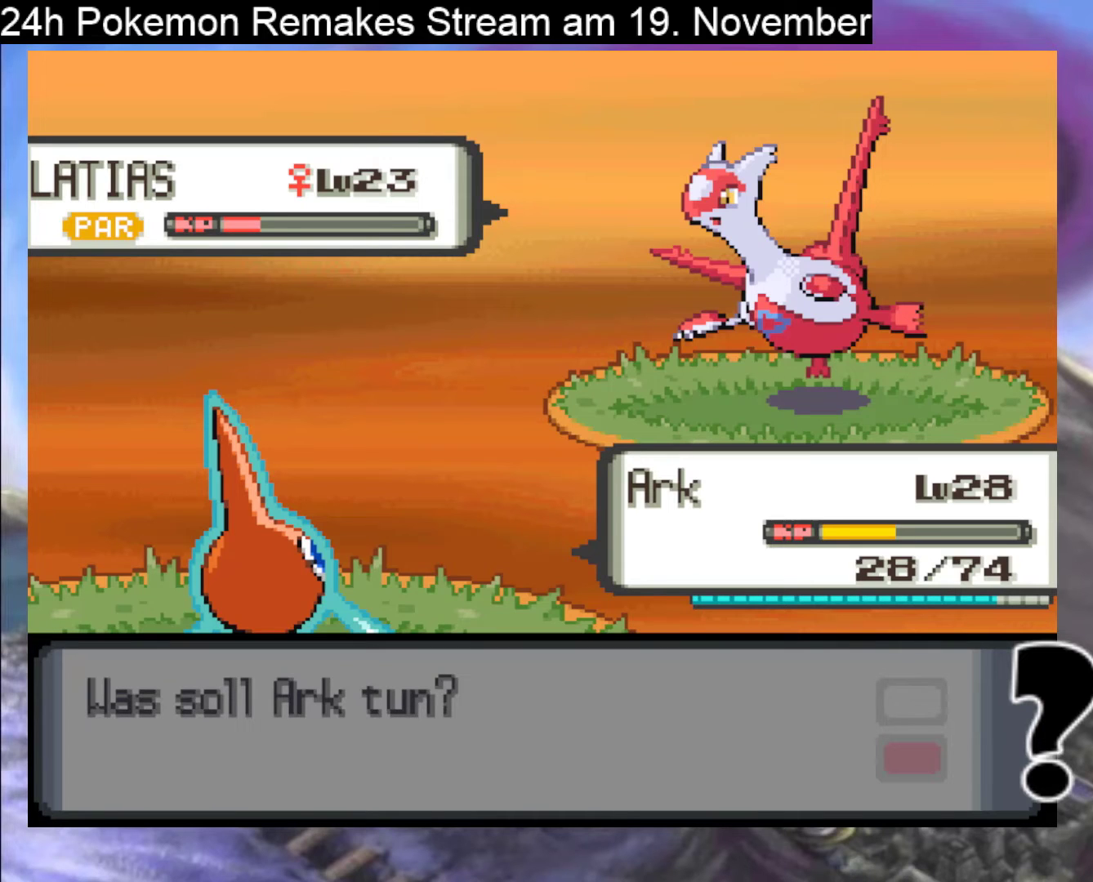
{"buttons": [], "events": [[267, "A", "down"], [433, "A", "up"]]}